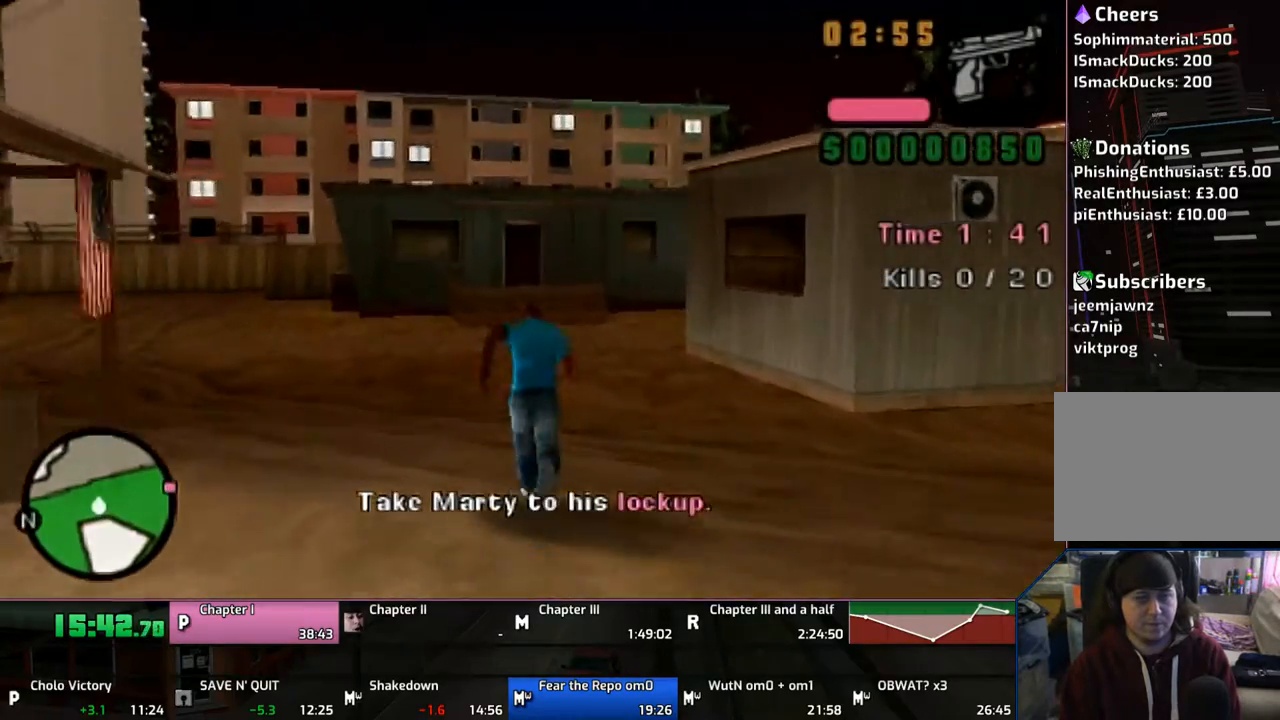
Gameplay with a controller (PlayStation layout); each line is a JSON object with the inputs held at the frame after it. "events" lists button and stick changes between this image and that frame as [ms after this image, input, new state], when the widget could be followed in between. Not read: L1 L2 L3 R1 R2 R3.
{"buttons": ["CROSS"], "left_stick": "up", "right_stick": "center", "events": []}
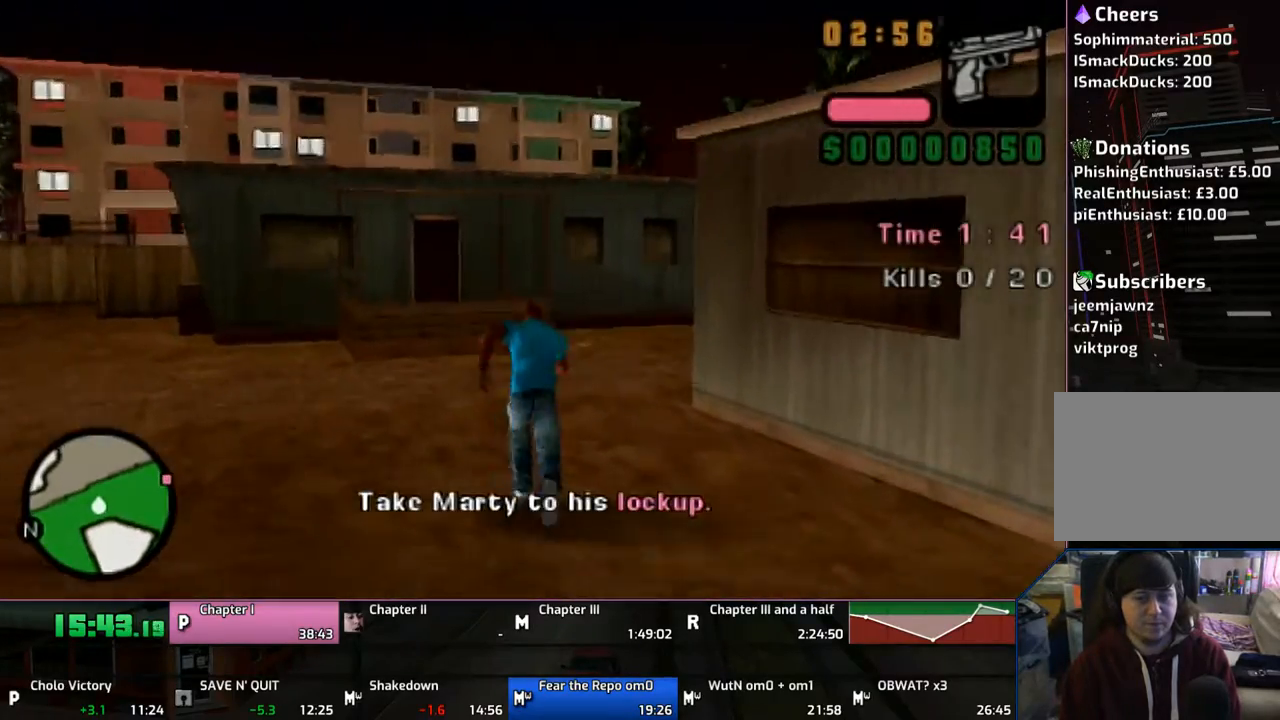
{"buttons": ["CROSS"], "left_stick": "up", "right_stick": "center", "events": []}
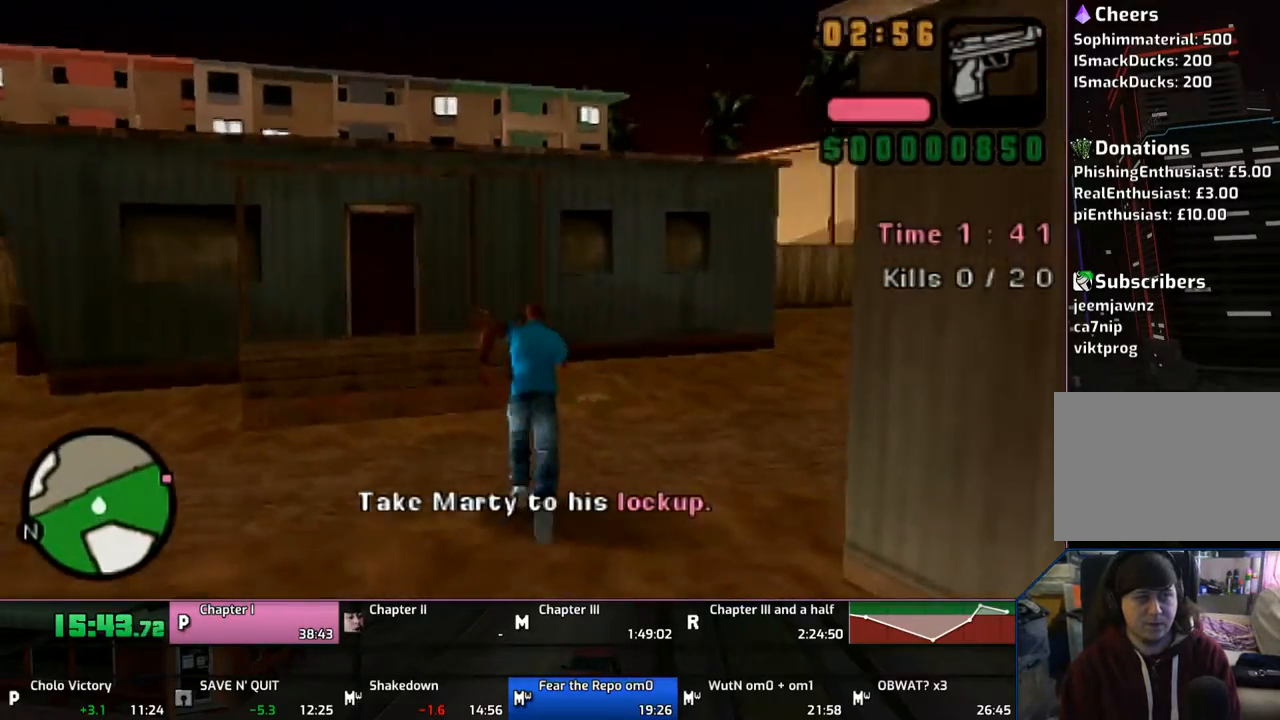
{"buttons": ["CROSS"], "left_stick": "up", "right_stick": "center", "events": []}
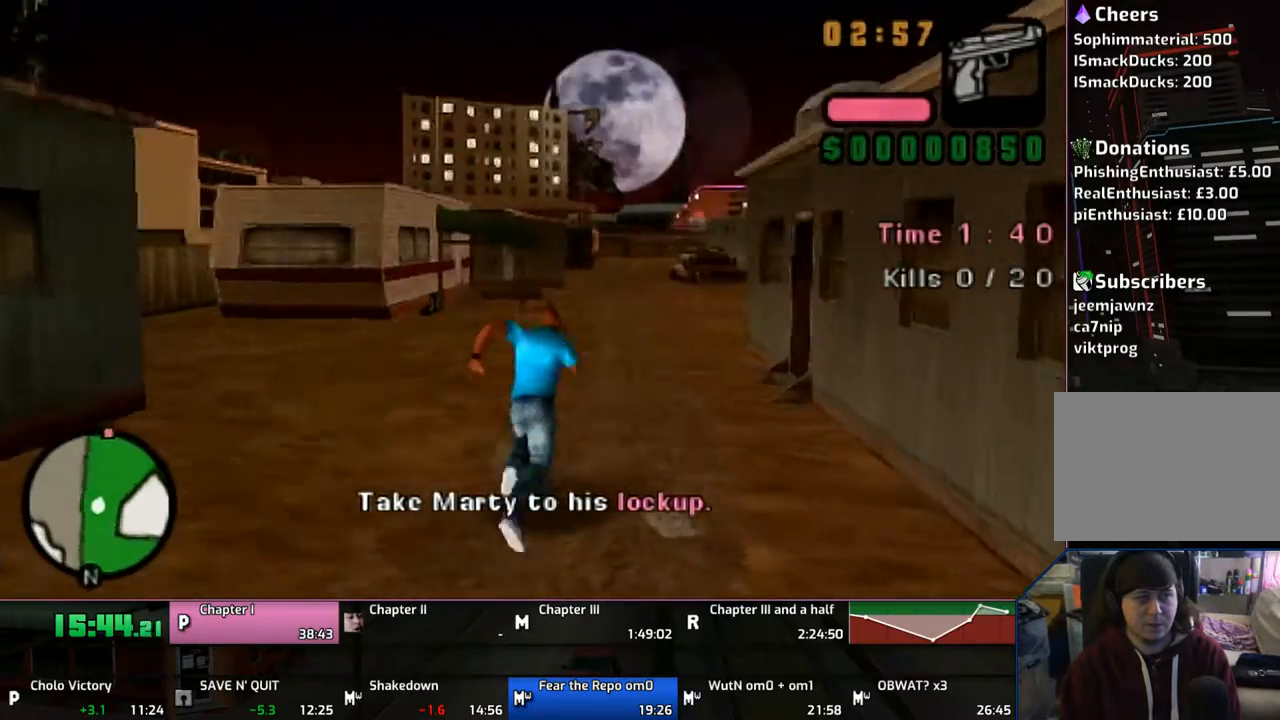
{"buttons": ["CROSS"], "left_stick": "up", "right_stick": "center", "events": []}
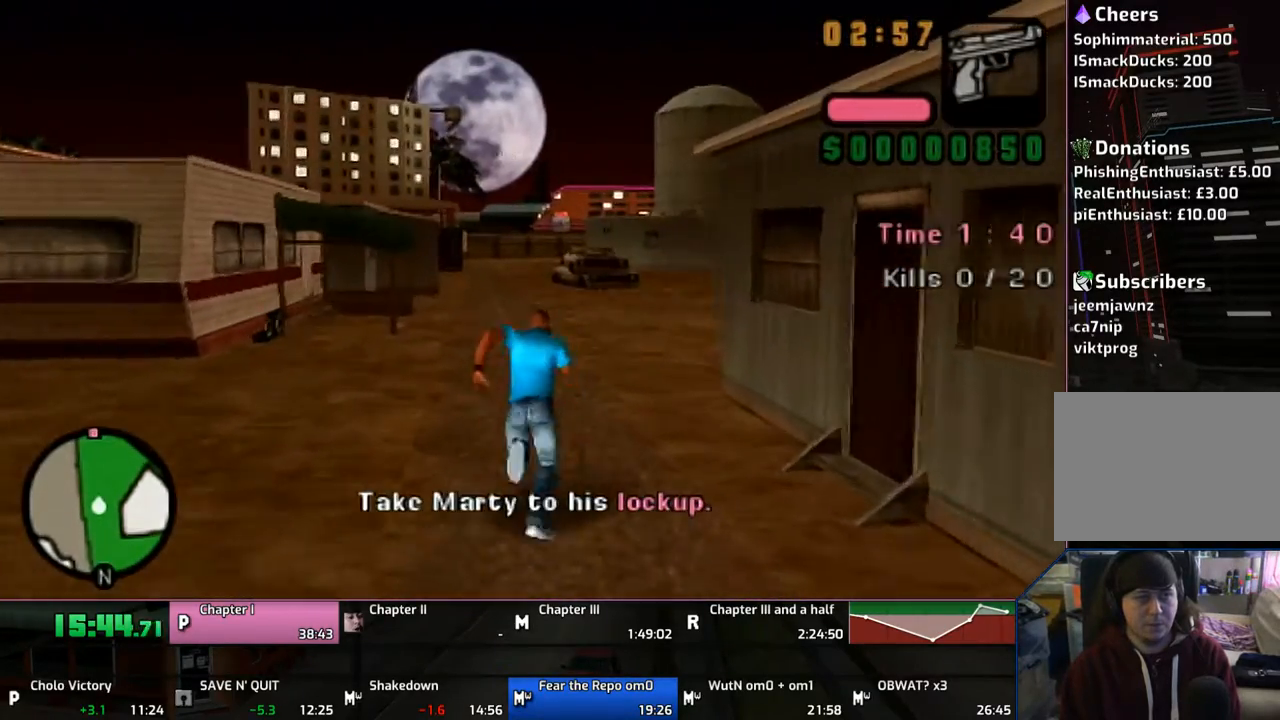
{"buttons": ["CROSS"], "left_stick": "up", "right_stick": "center", "events": []}
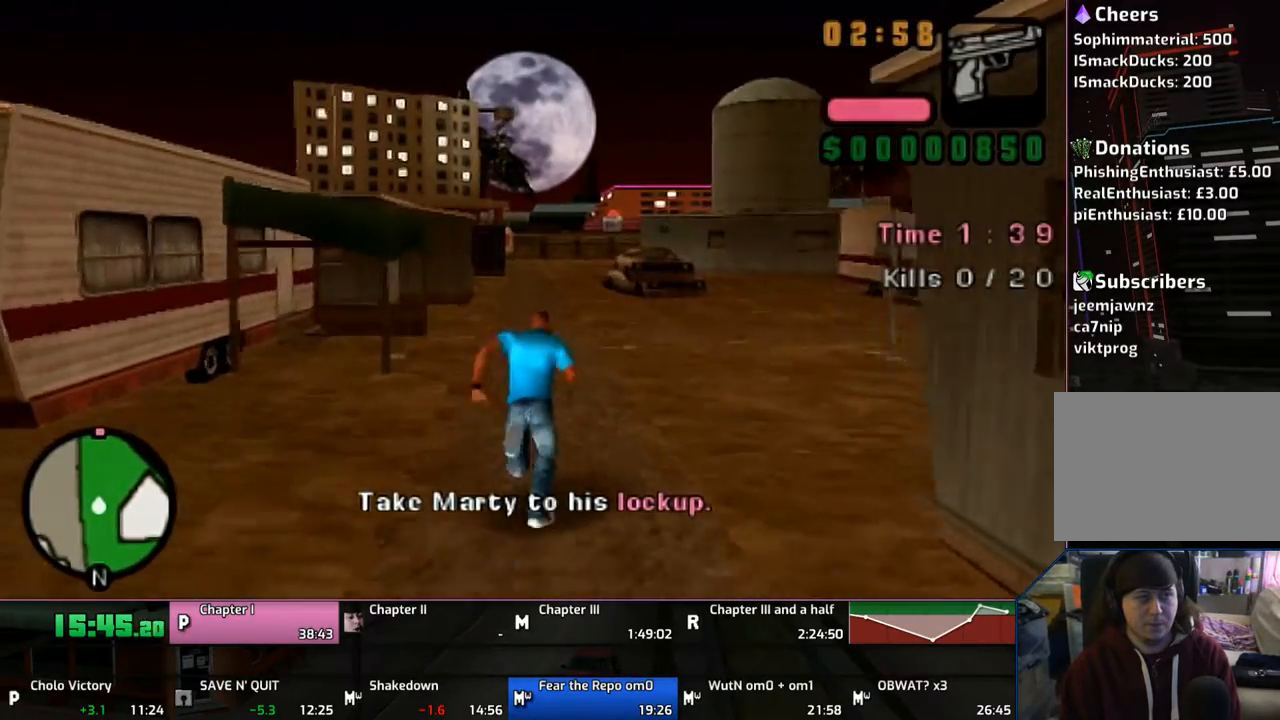
{"buttons": ["CROSS"], "left_stick": "up", "right_stick": "center", "events": []}
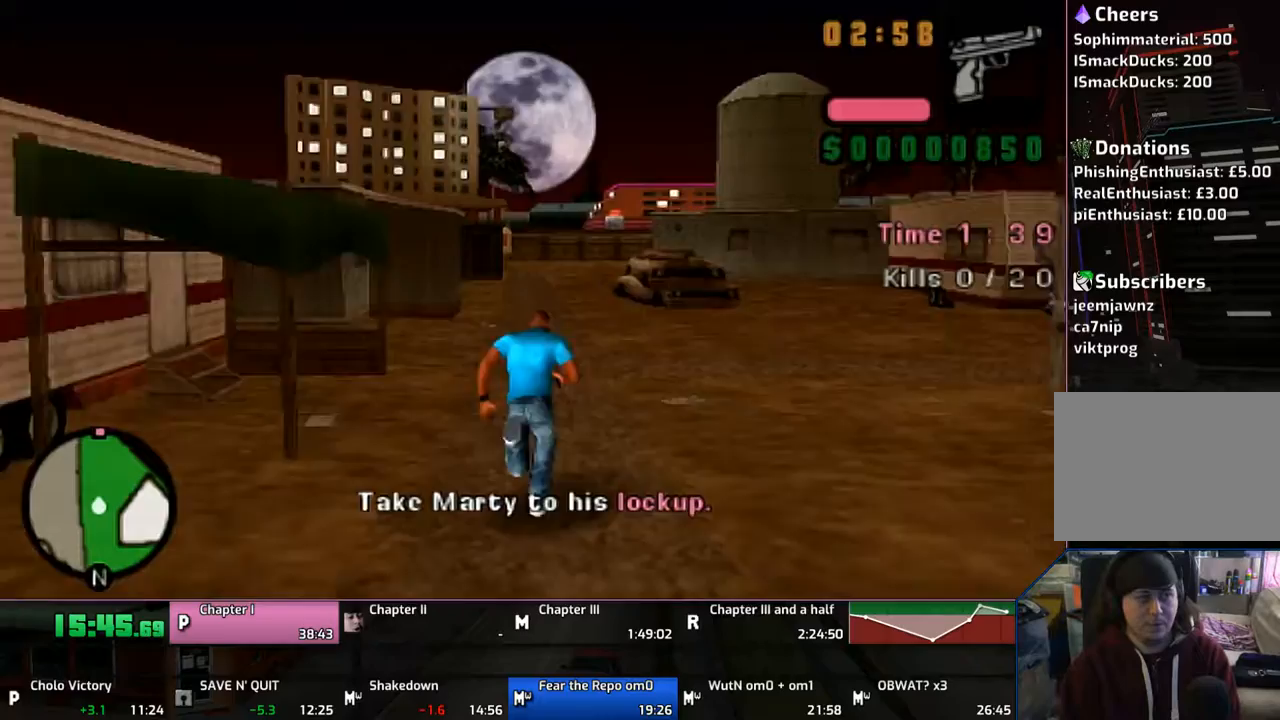
{"buttons": ["CROSS"], "left_stick": "up", "right_stick": "center", "events": []}
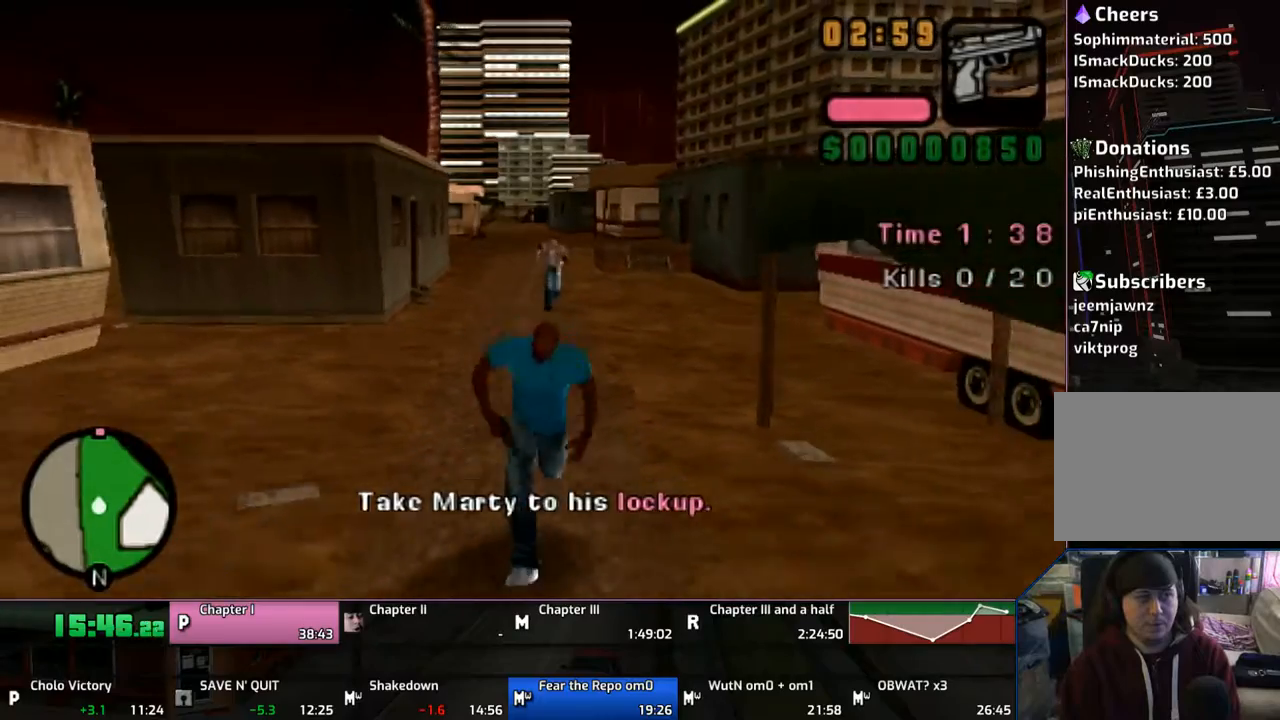
{"buttons": ["CROSS"], "left_stick": "up", "right_stick": "center", "events": []}
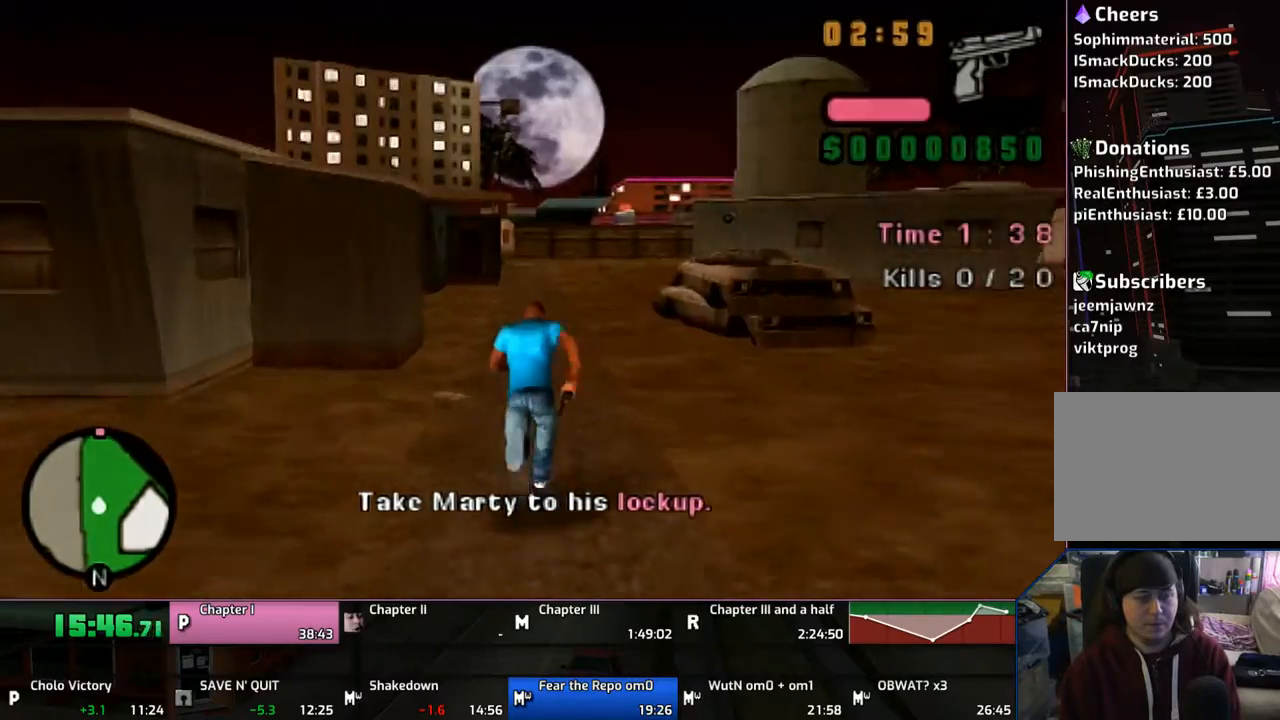
{"buttons": ["CROSS"], "left_stick": "up", "right_stick": "center", "events": []}
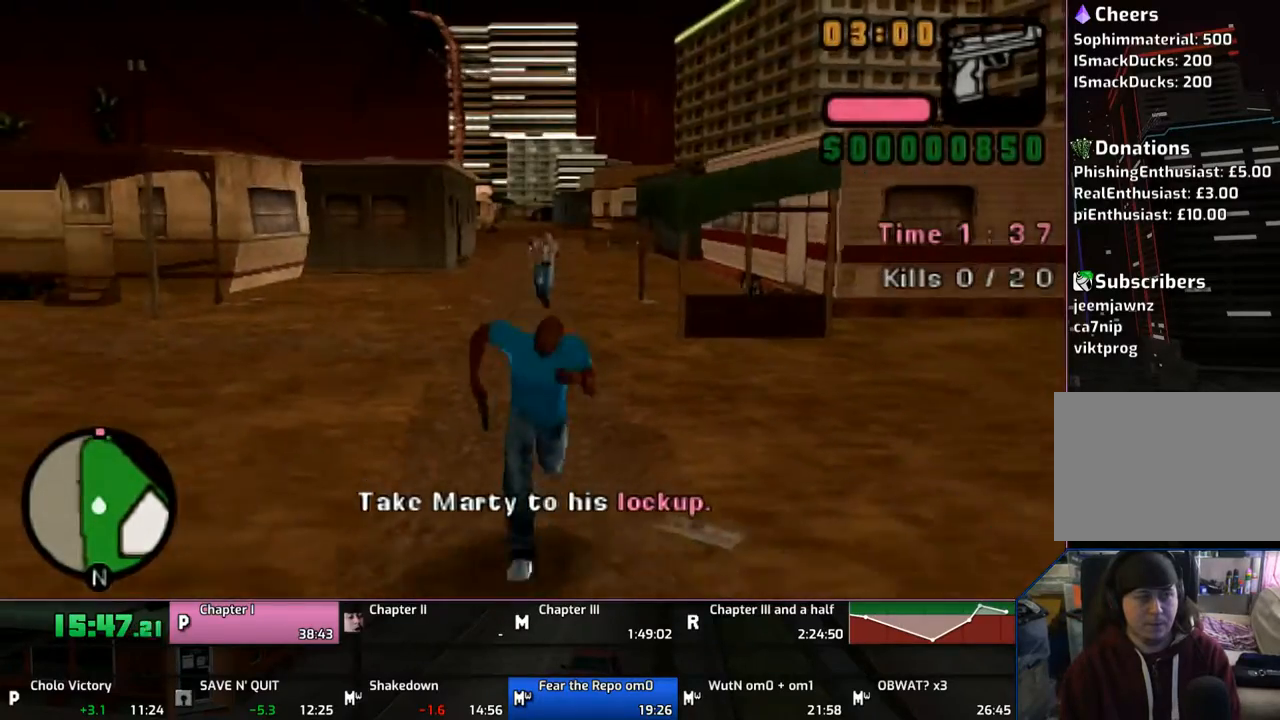
{"buttons": ["CROSS"], "left_stick": "up", "right_stick": "center", "events": []}
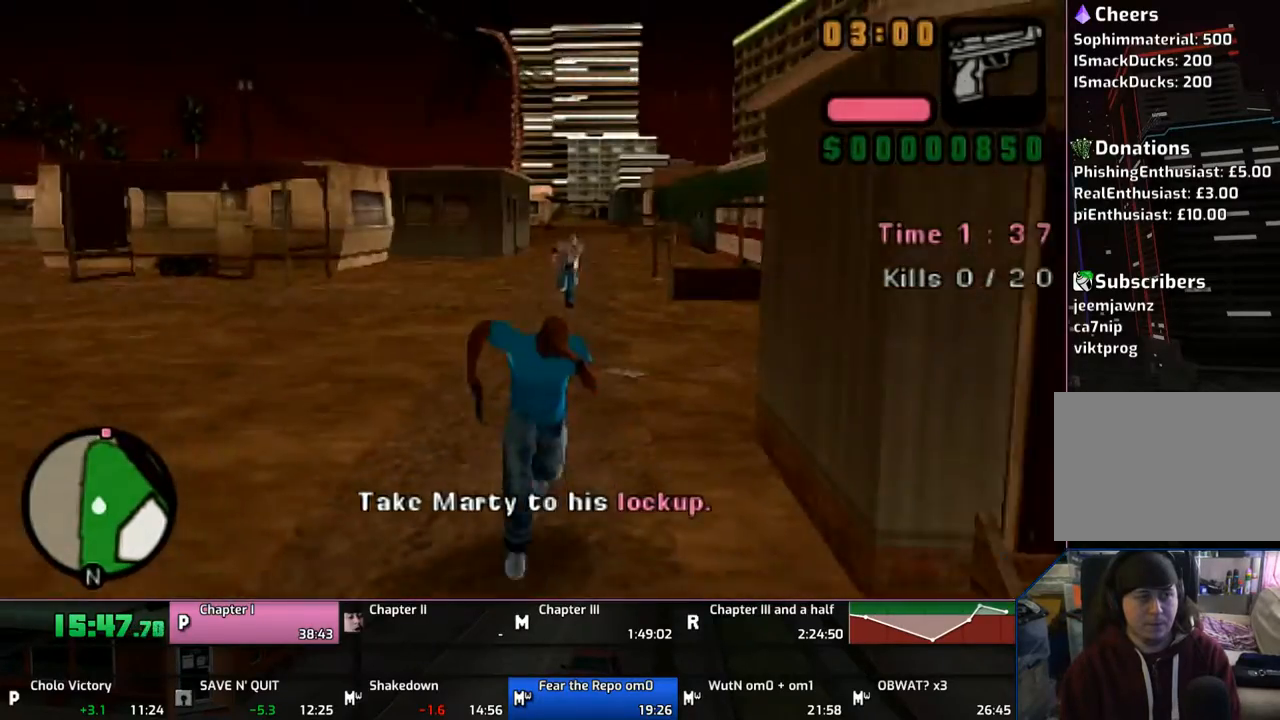
{"buttons": ["CROSS"], "left_stick": "up", "right_stick": "center", "events": []}
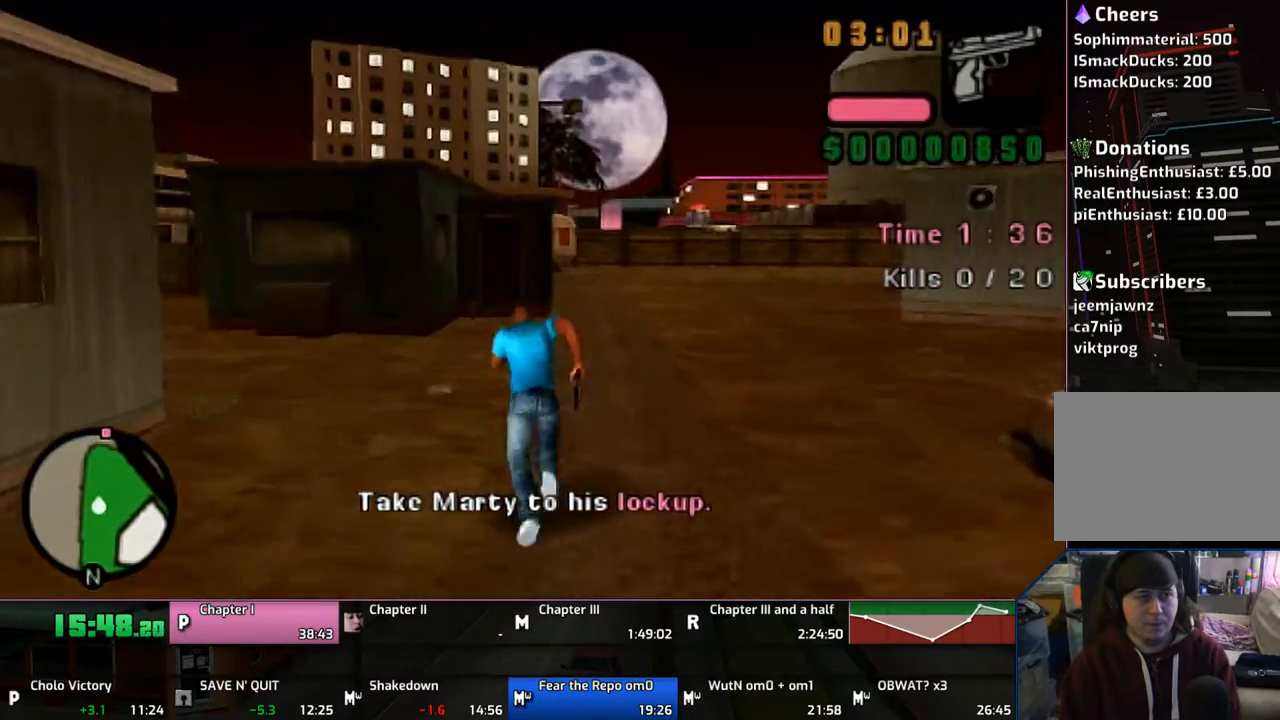
{"buttons": ["CROSS"], "left_stick": "up", "right_stick": "center", "events": []}
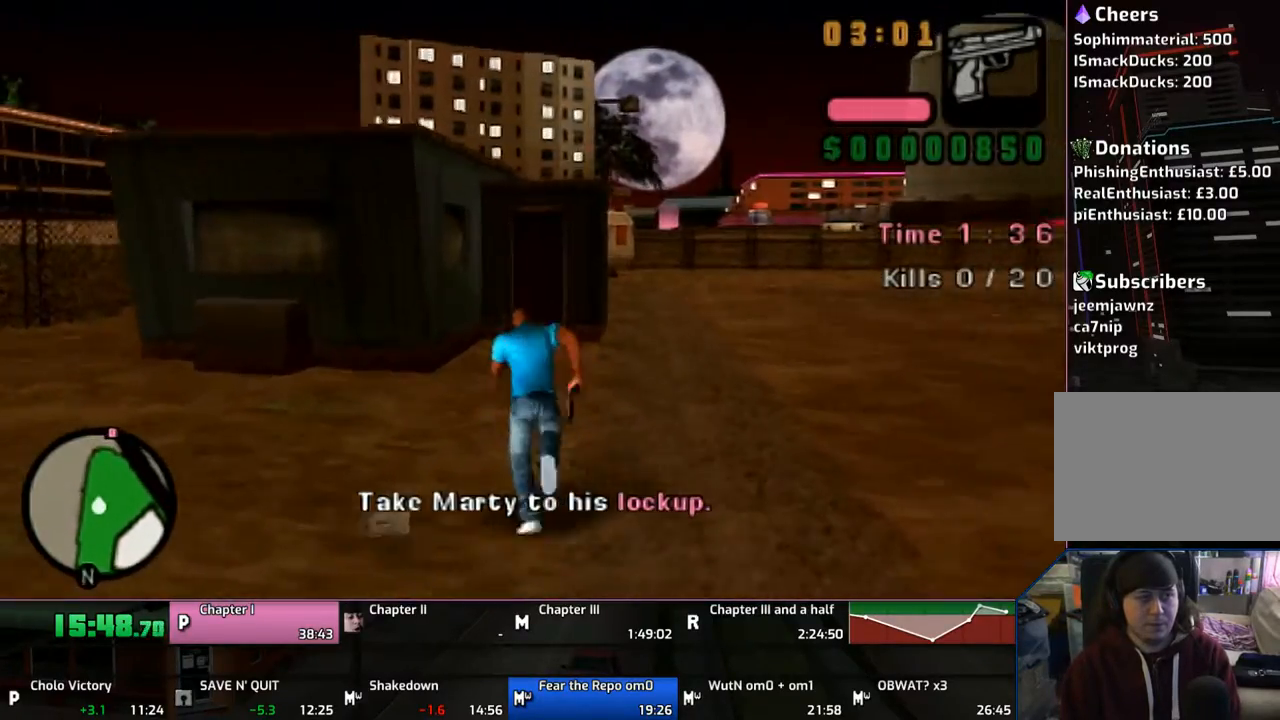
{"buttons": ["CROSS"], "left_stick": "left", "right_stick": "center", "events": [[117, "left_stick", "up-left"], [317, "left_stick", "left"]]}
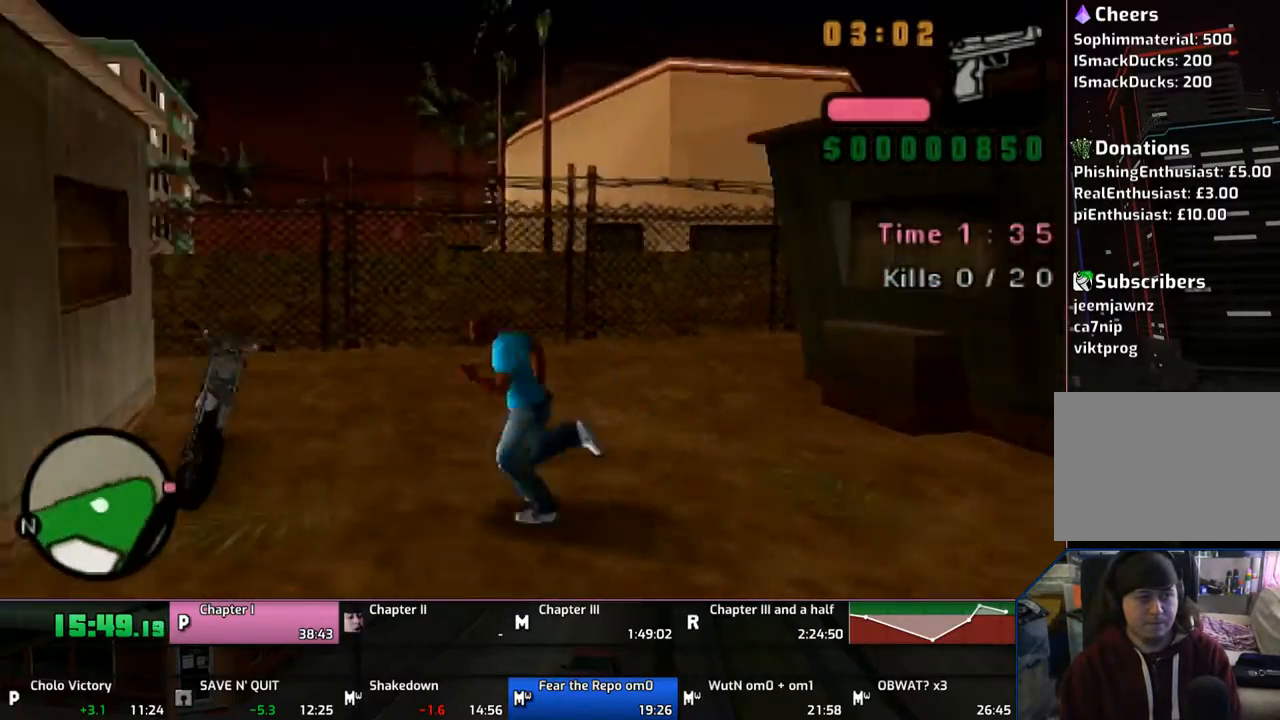
{"buttons": ["TRIANGLE"], "left_stick": "center", "right_stick": "center", "events": [[17, "TRIANGLE", "down"], [67, "CROSS", "up"], [67, "TRIANGLE", "up"], [167, "TRIANGLE", "down"], [233, "TRIANGLE", "up"], [250, "left_stick", "center"], [267, "TRIANGLE", "down"], [367, "TRIANGLE", "up"], [433, "TRIANGLE", "down"]]}
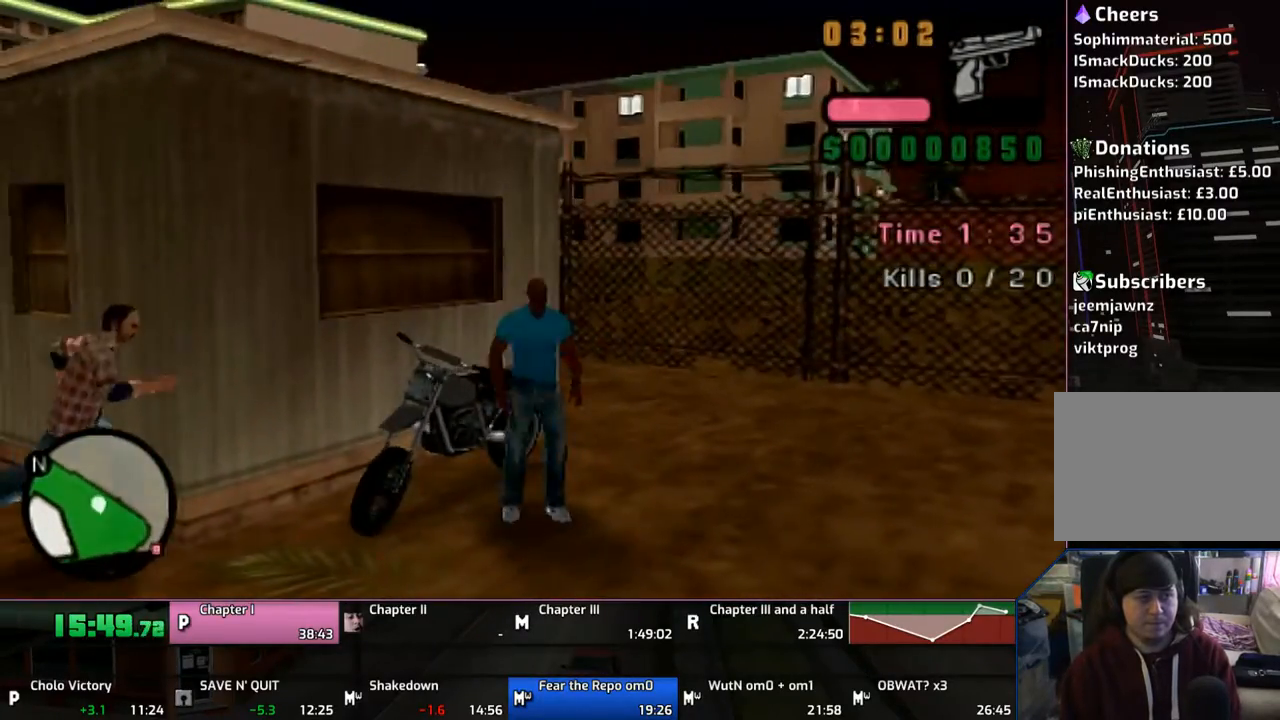
{"buttons": ["CROSS"], "left_stick": "left", "right_stick": "center", "events": [[33, "TRIANGLE", "up"], [133, "left_stick", "left"], [150, "CROSS", "down"]]}
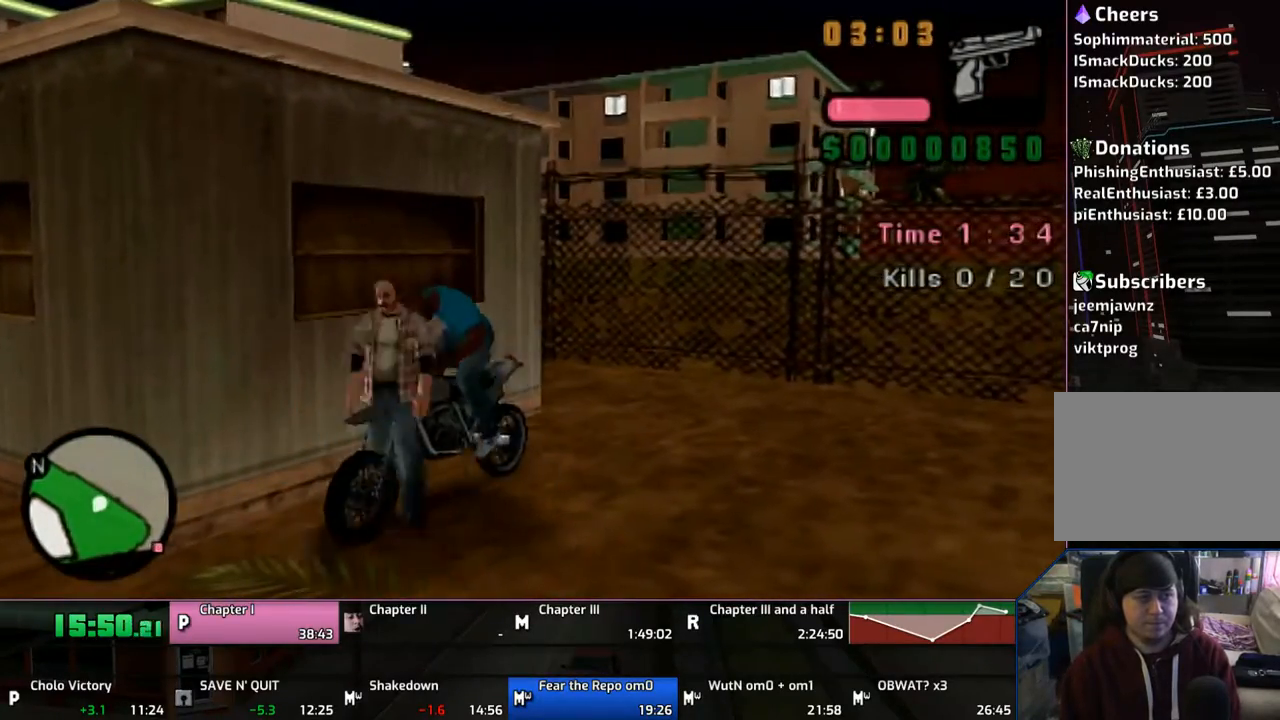
{"buttons": ["CROSS"], "left_stick": "left", "right_stick": "center", "events": []}
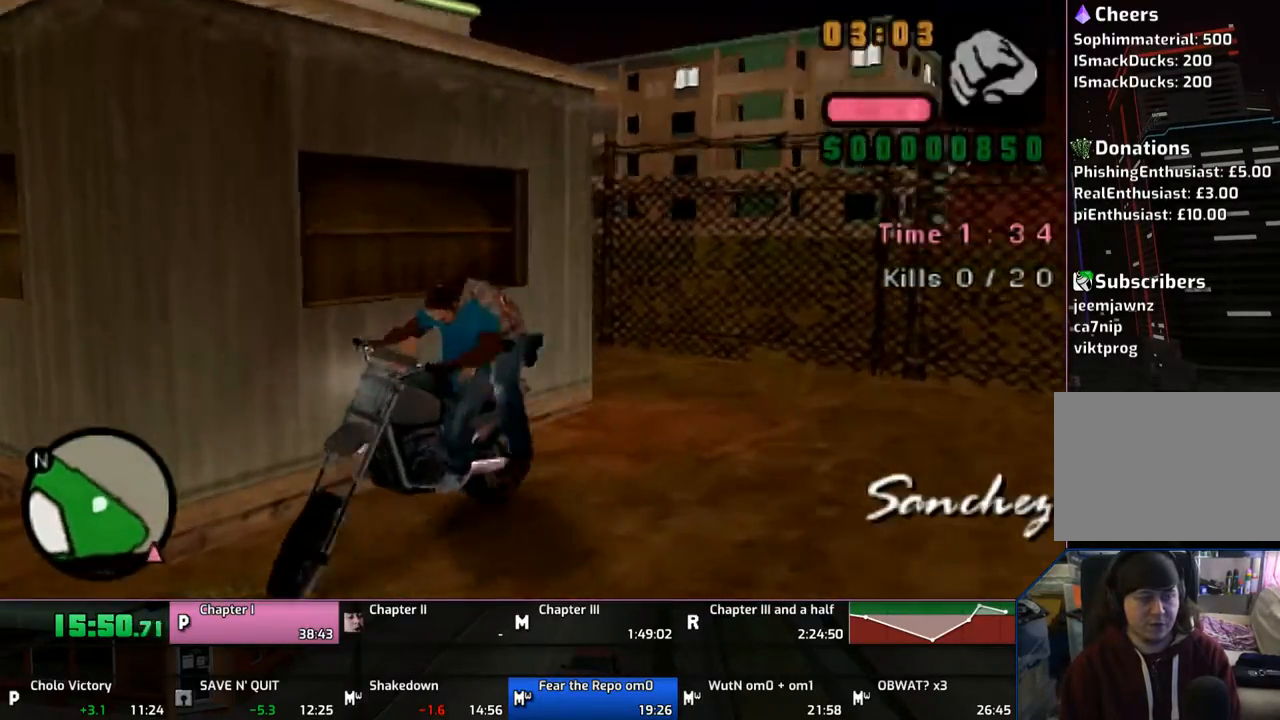
{"buttons": ["CROSS"], "left_stick": "up-left", "right_stick": "center", "events": [[367, "left_stick", "up-left"]]}
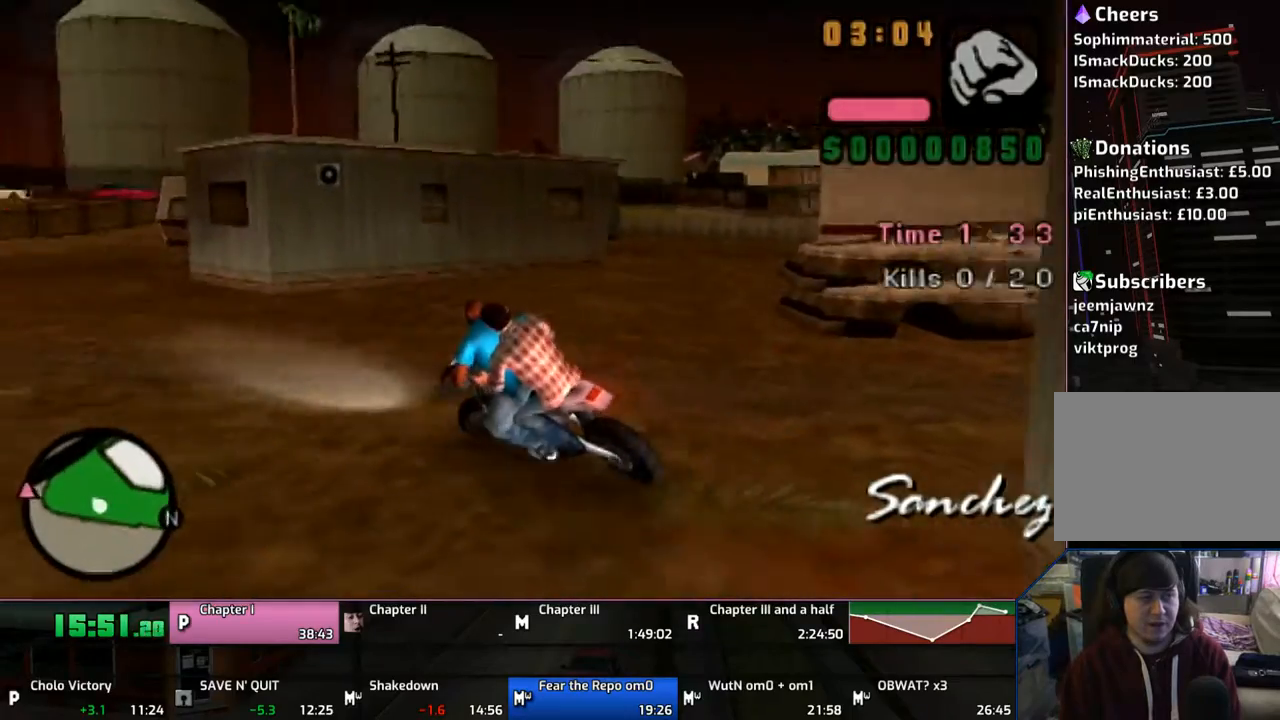
{"buttons": ["CROSS"], "left_stick": "up-right", "right_stick": "center", "events": [[133, "left_stick", "up"], [233, "left_stick", "center"], [333, "left_stick", "up"], [400, "left_stick", "up-right"]]}
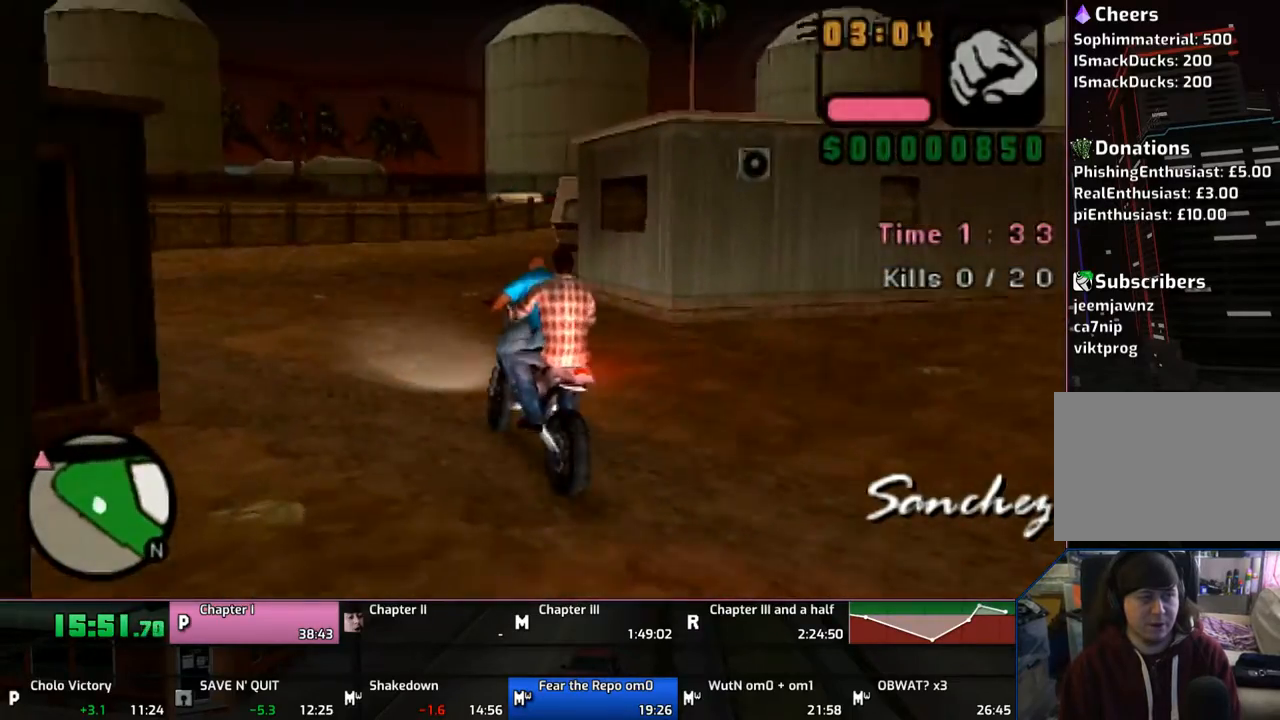
{"buttons": ["CROSS"], "left_stick": "up-right", "right_stick": "center", "events": []}
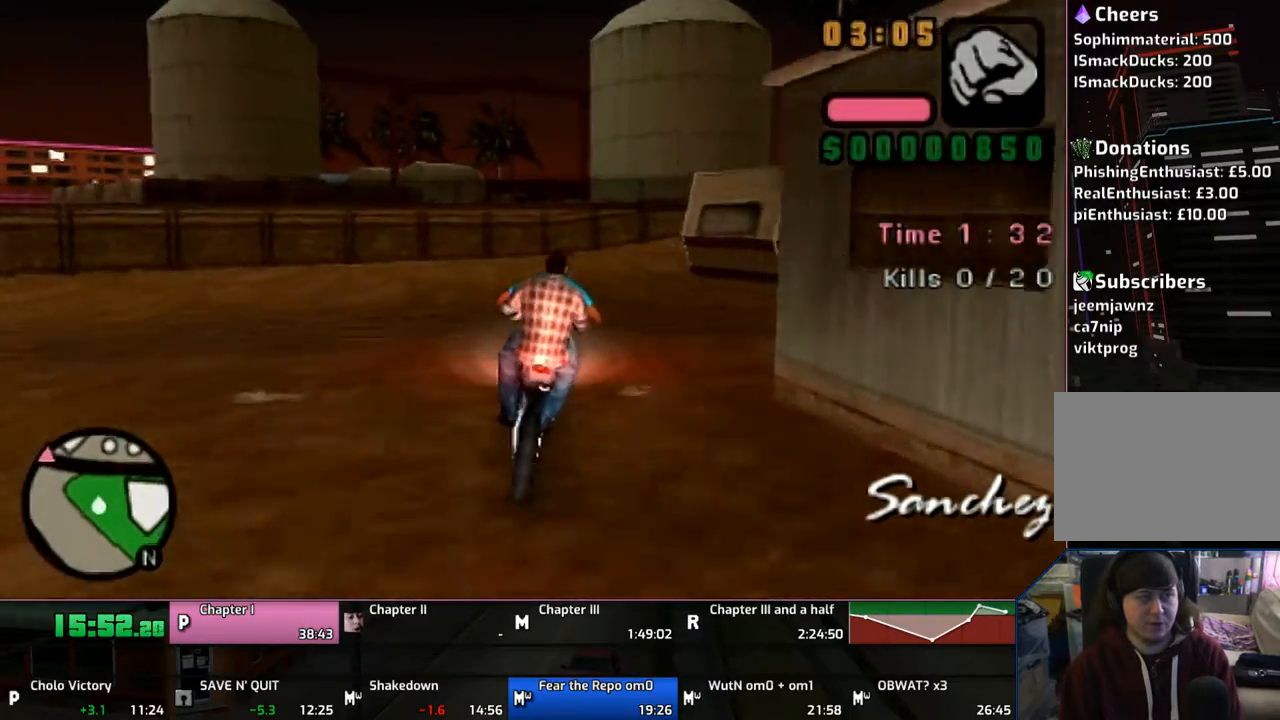
{"buttons": ["CROSS"], "left_stick": "right", "right_stick": "center", "events": [[133, "left_stick", "right"], [233, "left_stick", "up-right"], [467, "left_stick", "right"]]}
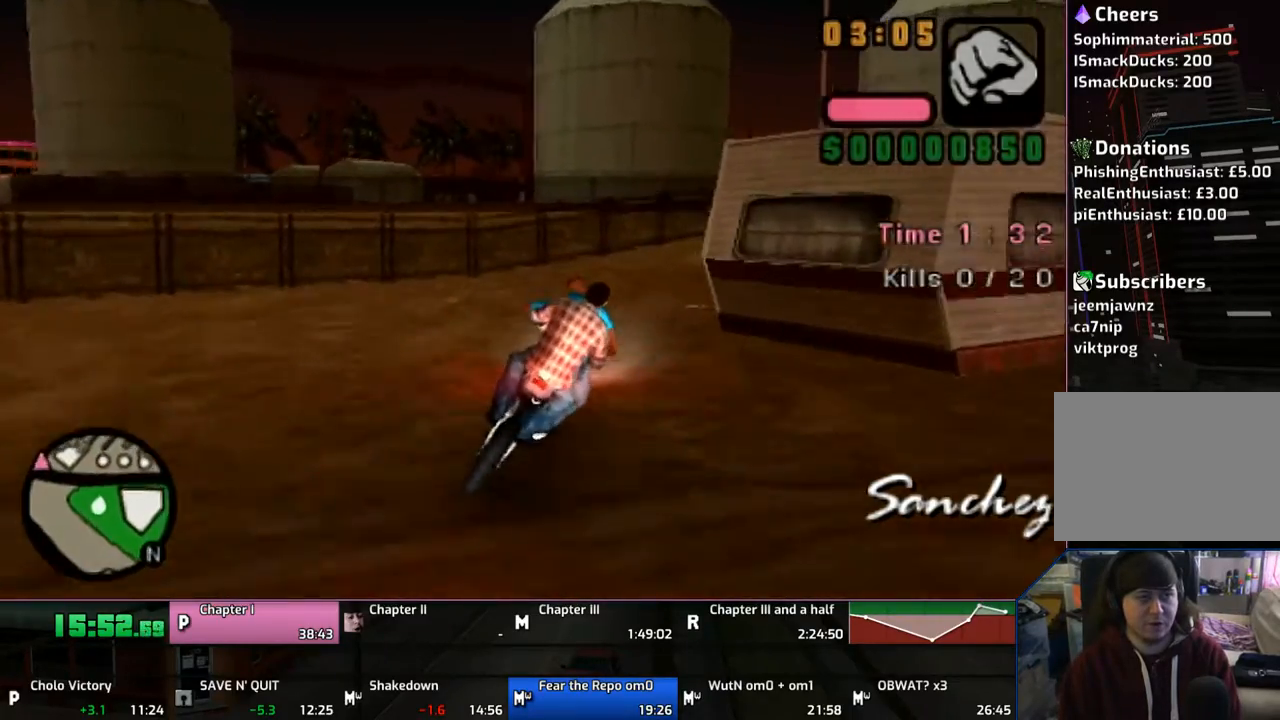
{"buttons": ["CROSS"], "left_stick": "right", "right_stick": "center", "events": []}
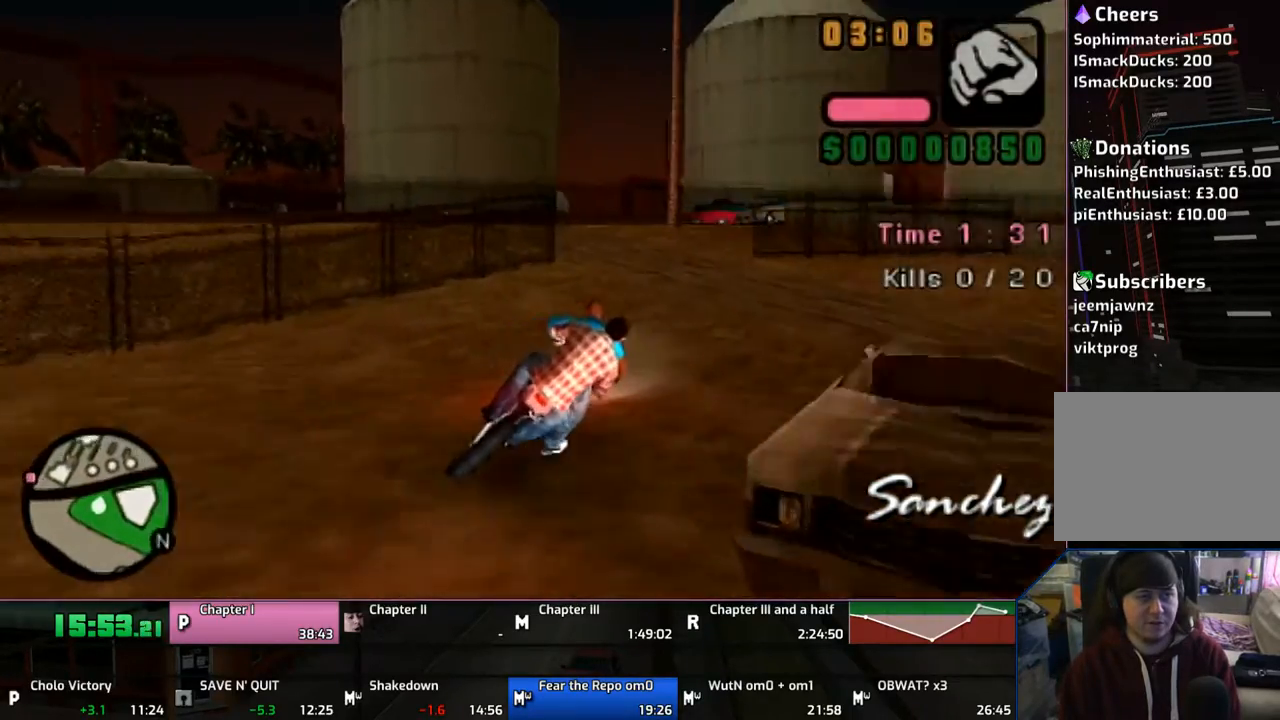
{"buttons": ["CROSS", "SQUARE"], "left_stick": "left", "right_stick": "center", "events": [[133, "left_stick", "left"], [333, "SQUARE", "down"]]}
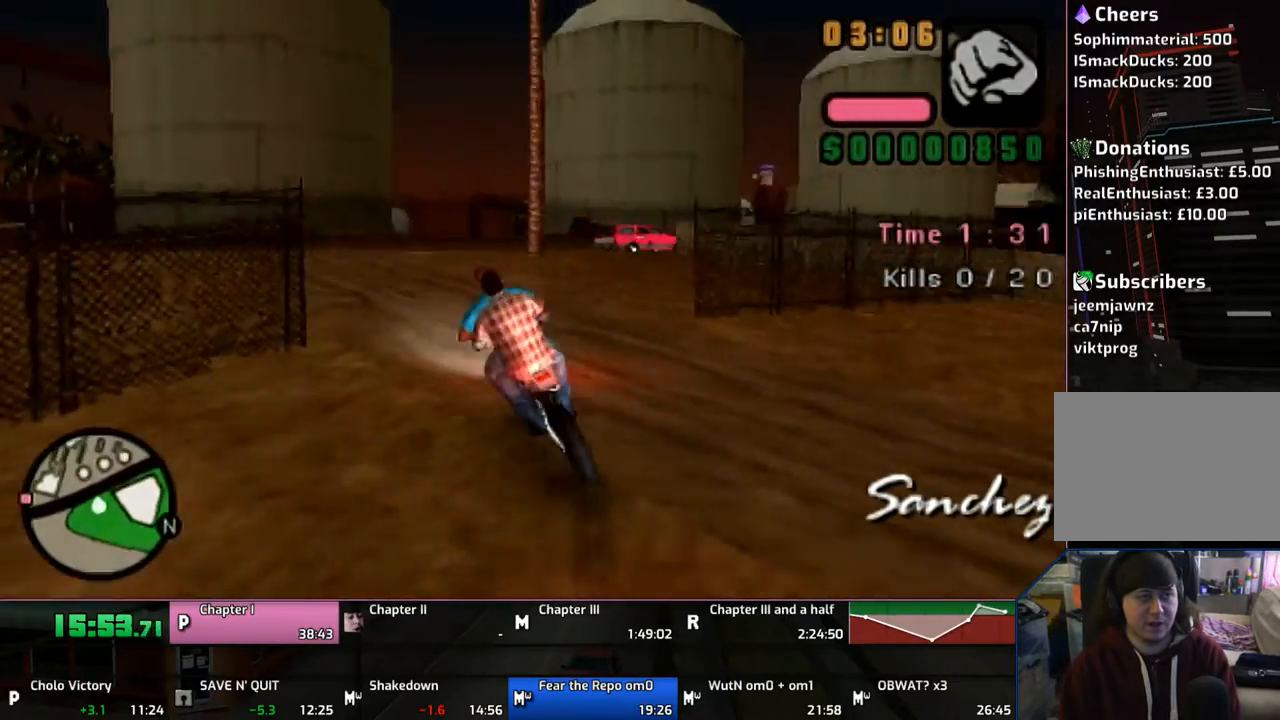
{"buttons": ["CROSS"], "left_stick": "left", "right_stick": "center", "events": [[67, "SQUARE", "up"], [133, "CROSS", "up"], [233, "CROSS", "down"]]}
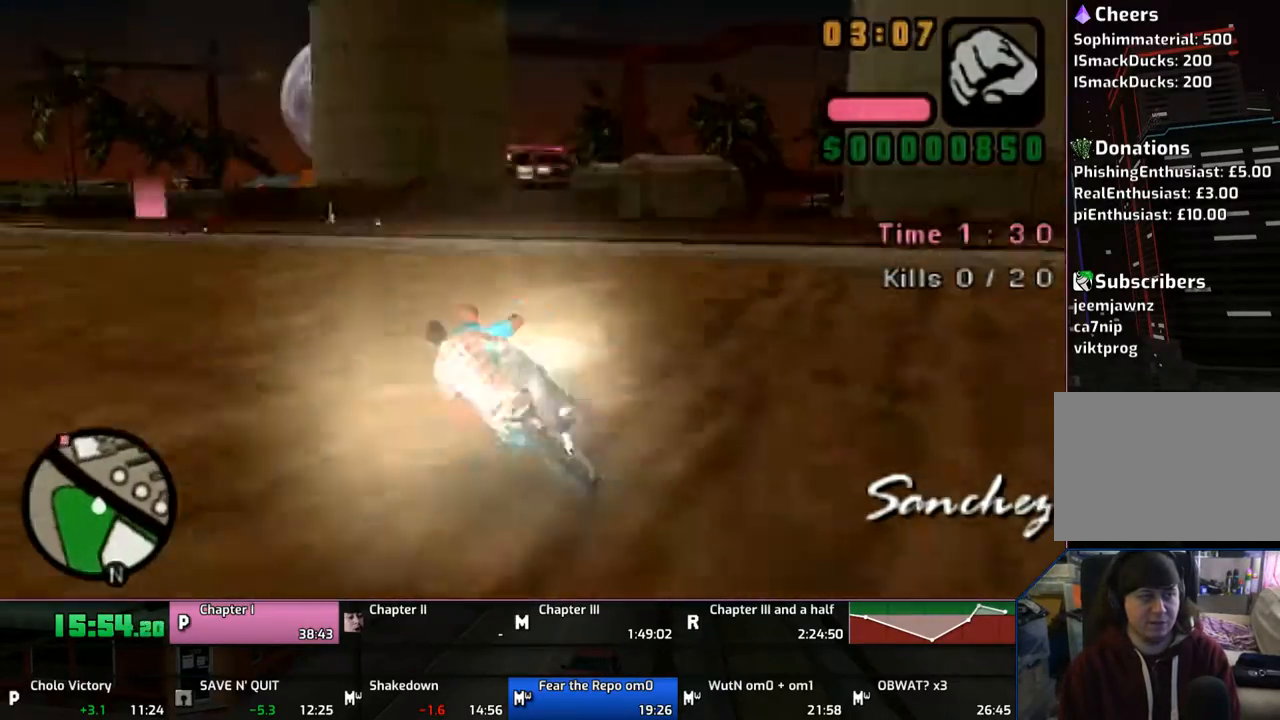
{"buttons": ["CROSS"], "left_stick": "up-left", "right_stick": "center", "events": [[200, "left_stick", "up-left"]]}
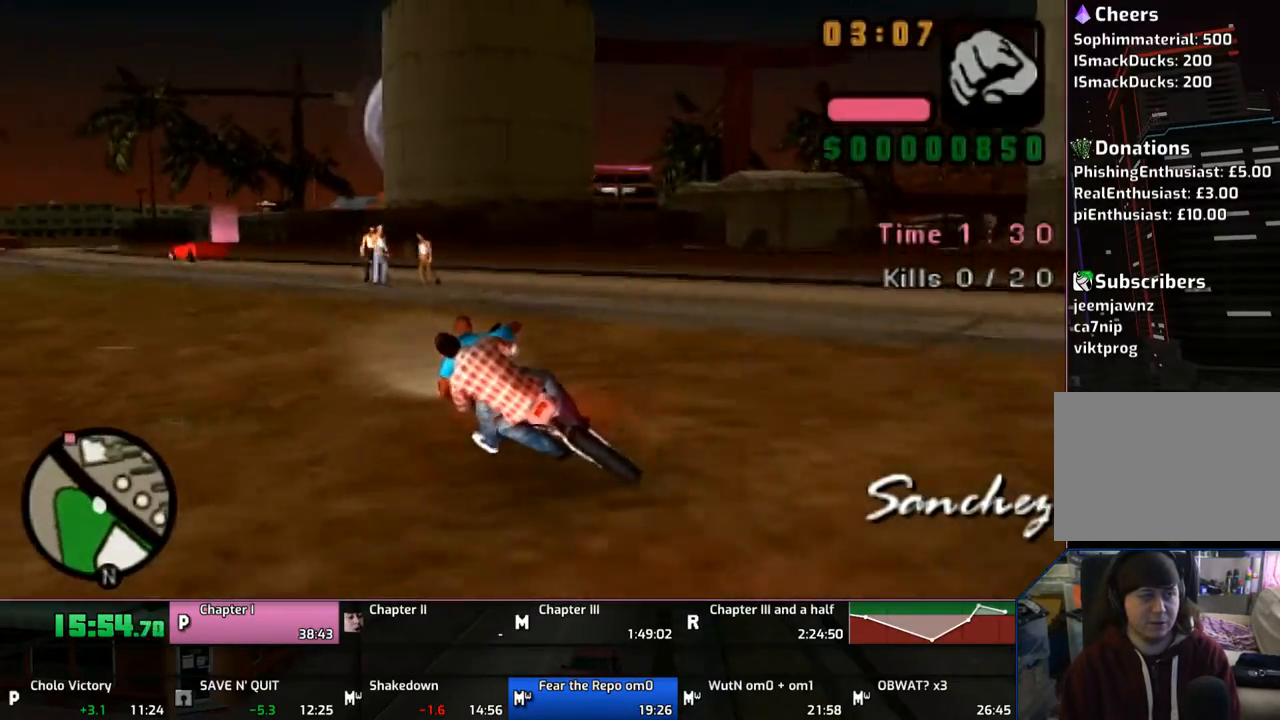
{"buttons": ["CROSS"], "left_stick": "up-left", "right_stick": "center", "events": [[167, "left_stick", "center"], [333, "left_stick", "up"], [417, "left_stick", "up-left"]]}
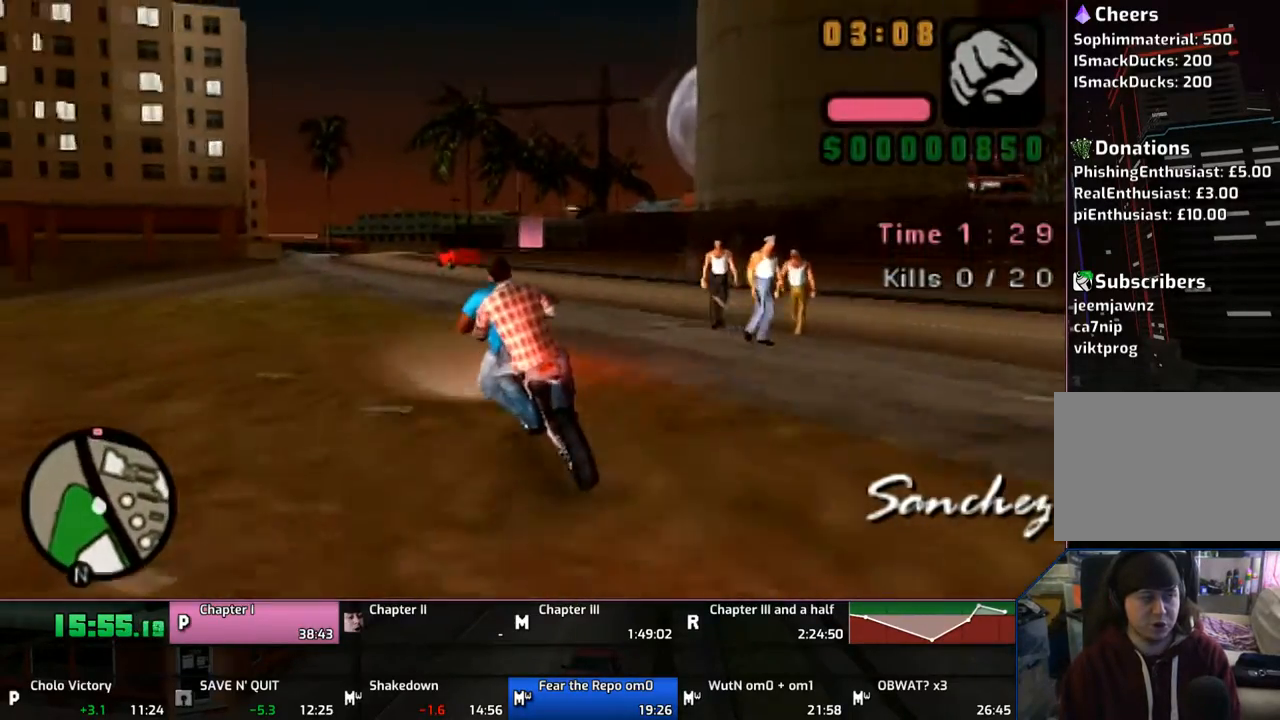
{"buttons": ["CROSS"], "left_stick": "center", "right_stick": "center", "events": [[133, "left_stick", "up"], [467, "left_stick", "center"]]}
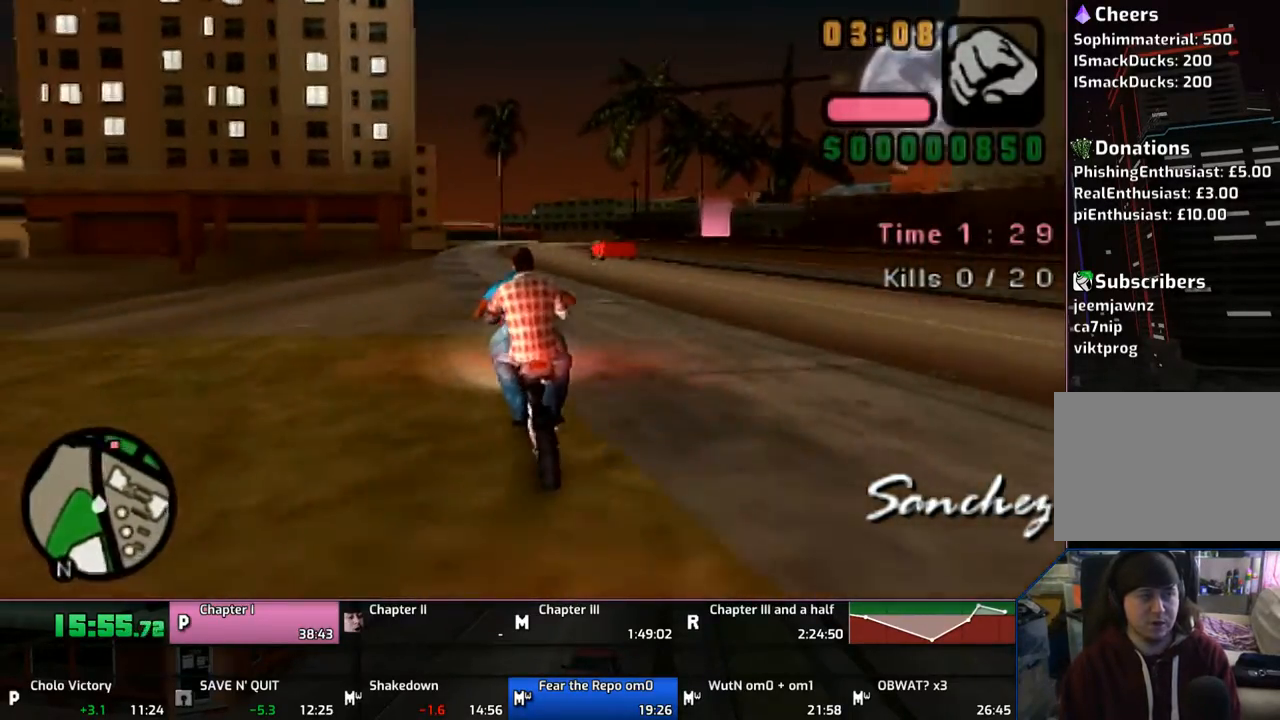
{"buttons": ["CROSS"], "left_stick": "up", "right_stick": "center", "events": [[33, "left_stick", "up"], [117, "left_stick", "center"], [167, "left_stick", "up"], [267, "left_stick", "up-left"], [367, "left_stick", "up"]]}
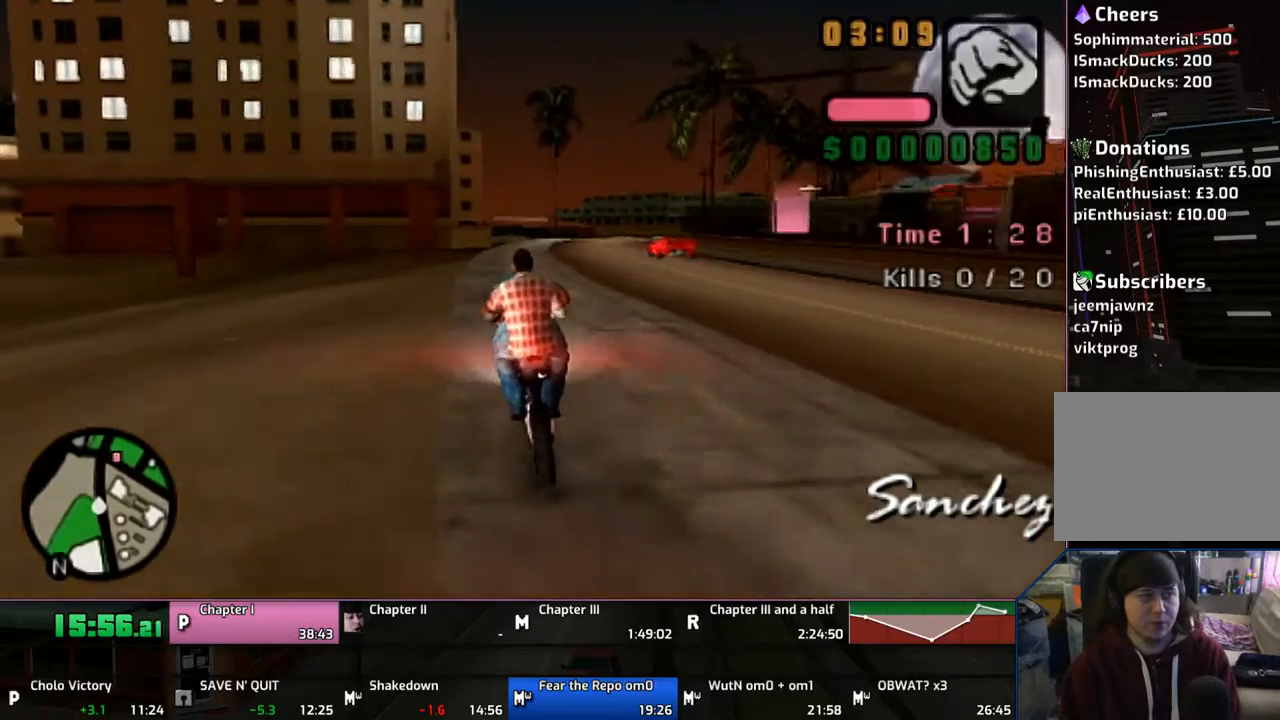
{"buttons": ["CROSS"], "left_stick": "up", "right_stick": "center", "events": [[167, "left_stick", "center"], [233, "left_stick", "up"], [317, "left_stick", "center"], [433, "left_stick", "up"]]}
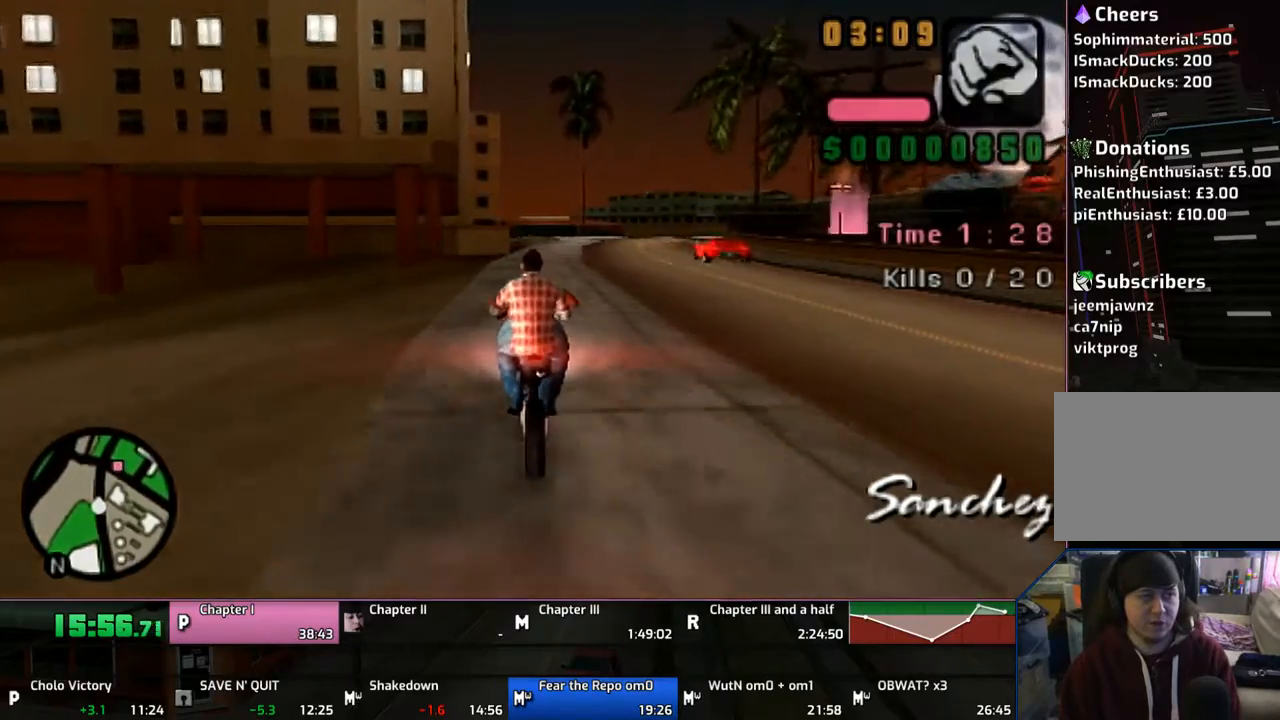
{"buttons": ["CROSS"], "left_stick": "up", "right_stick": "center", "events": []}
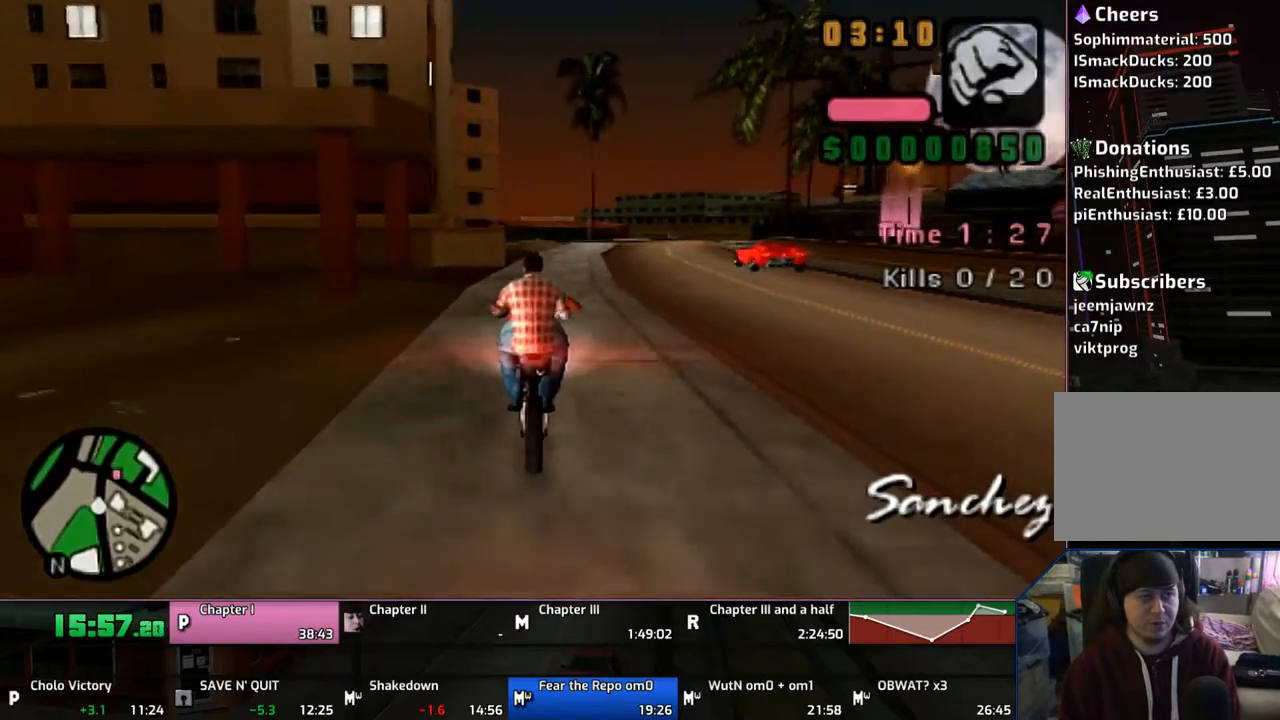
{"buttons": ["CROSS"], "left_stick": "center", "right_stick": "center", "events": [[433, "left_stick", "center"]]}